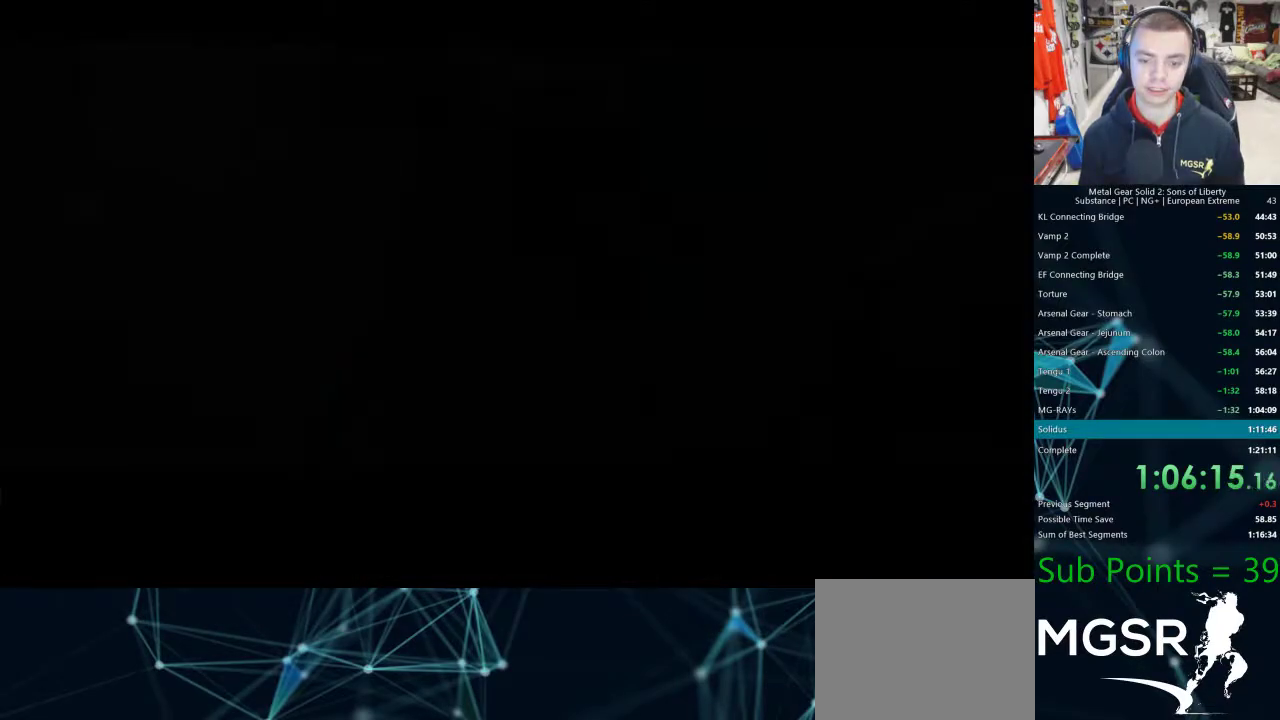
Gameplay with a controller (PlayStation layout); each line is a JSON object with the inputs held at the frame after it. "events" lists button and stick changes between this image and that frame as [ms after this image, input, new state], when the widget could be followed in between.
{"buttons": [], "left_stick": "left", "right_stick": "center", "events": [[450, "left_stick", "left"]]}
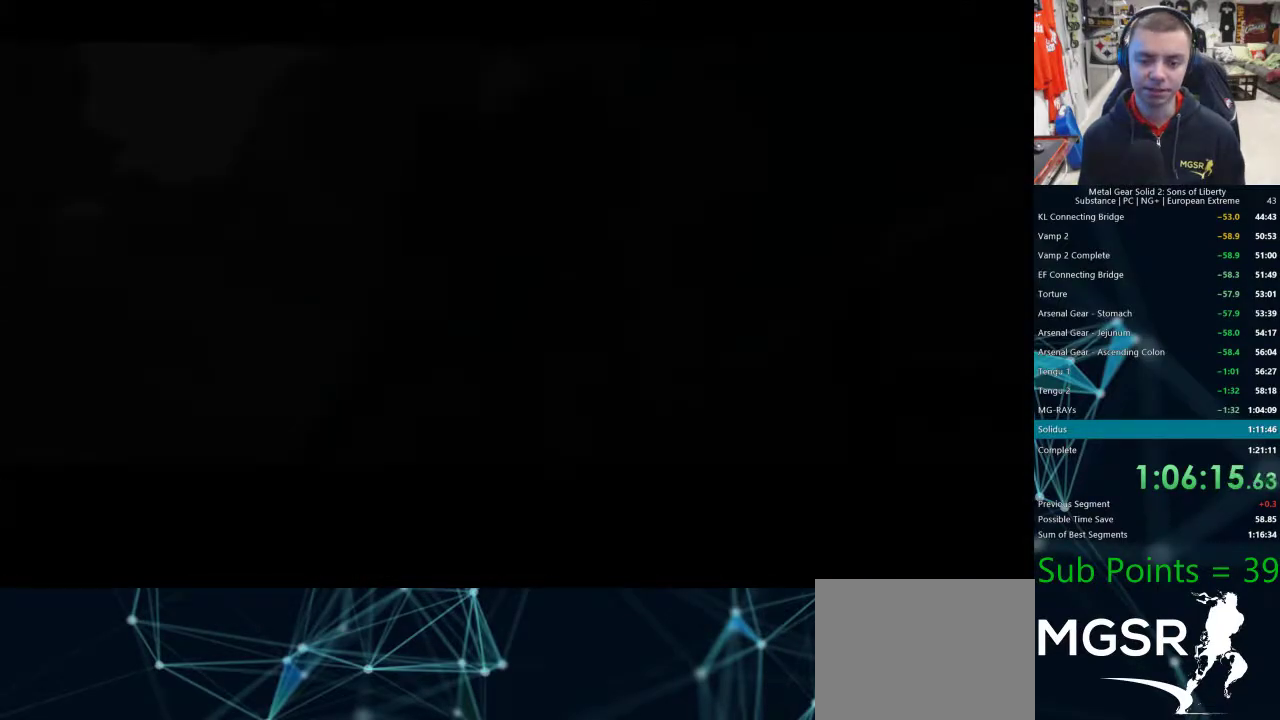
{"buttons": [], "left_stick": "left", "right_stick": "center", "events": []}
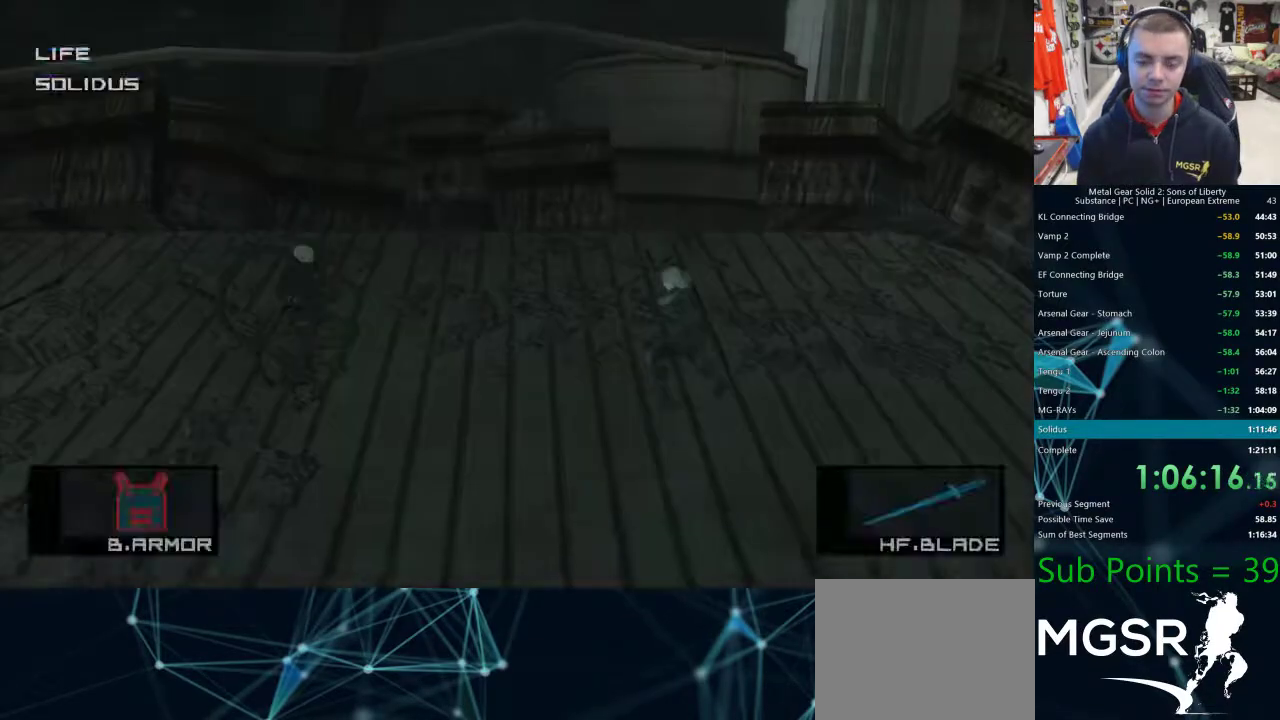
{"buttons": [], "left_stick": "left", "right_stick": "center", "events": []}
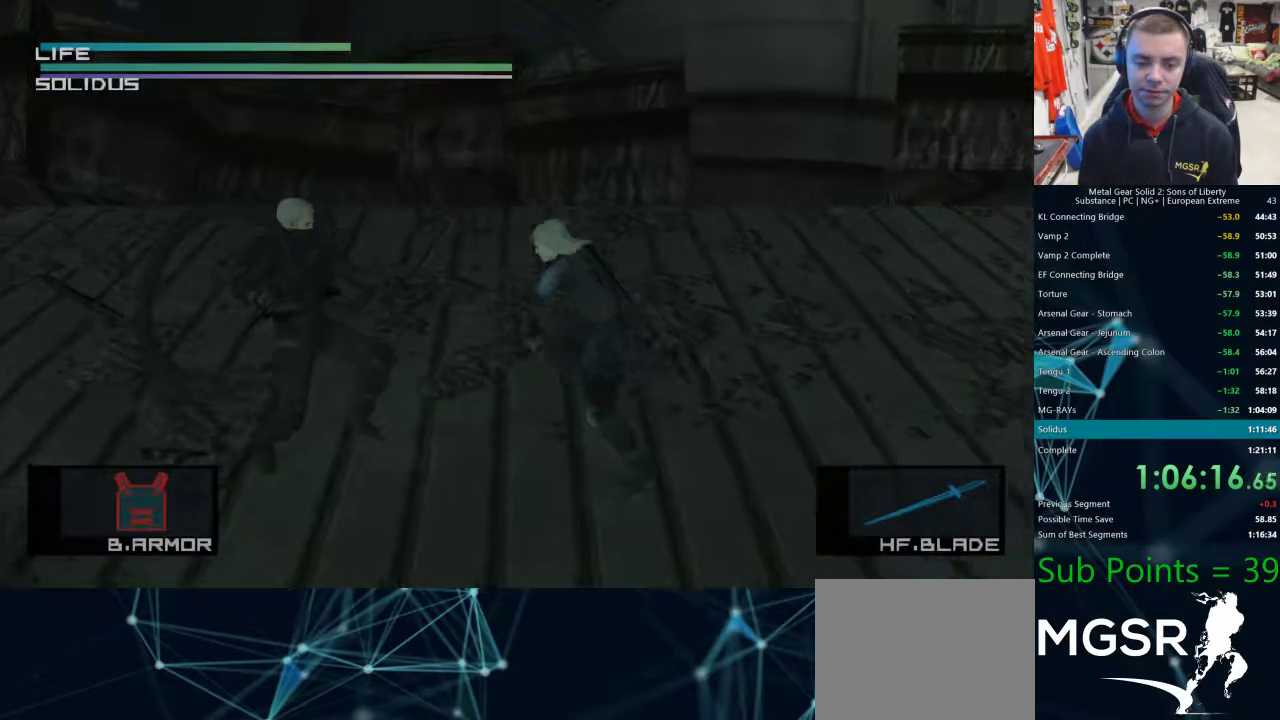
{"buttons": [], "left_stick": "left", "right_stick": "center", "events": [[183, "CIRCLE", "down"], [267, "CIRCLE", "up"]]}
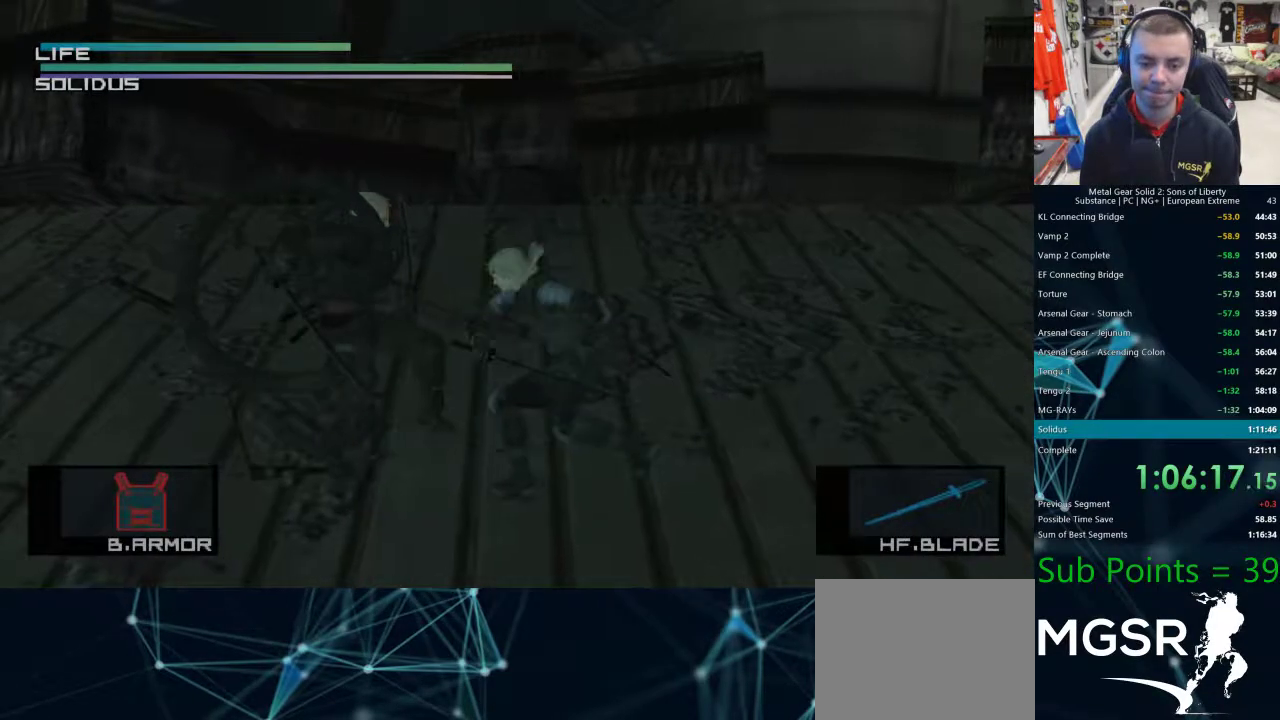
{"buttons": ["L1"], "left_stick": "center", "right_stick": "center", "events": [[250, "L1", "down"], [267, "left_stick", "center"]]}
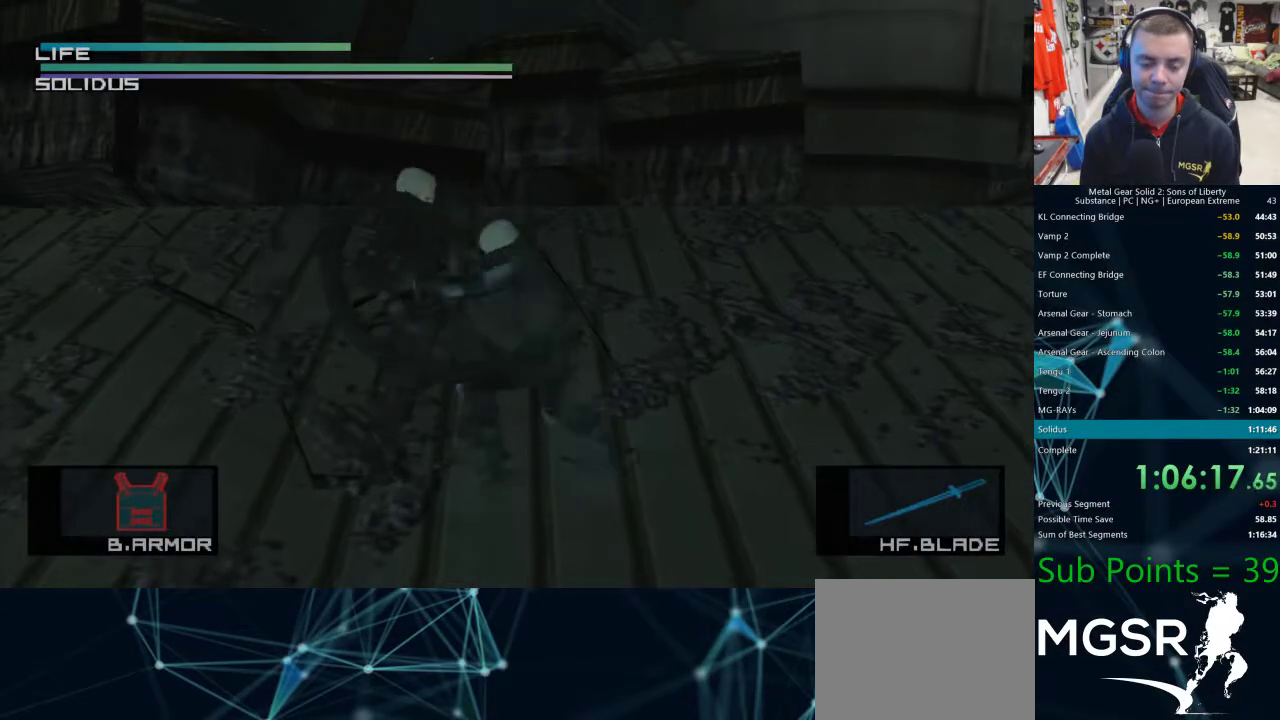
{"buttons": ["L1"], "left_stick": "center", "right_stick": "center", "events": []}
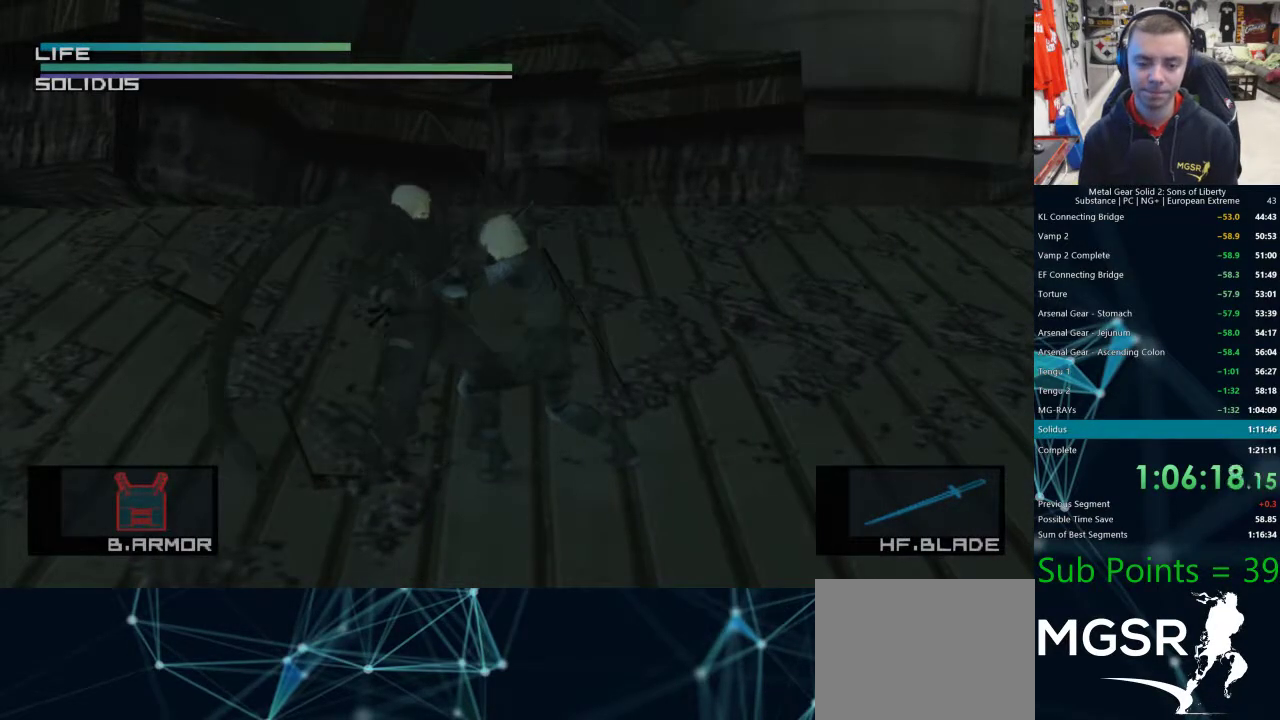
{"buttons": ["L1"], "left_stick": "center", "right_stick": "center", "events": []}
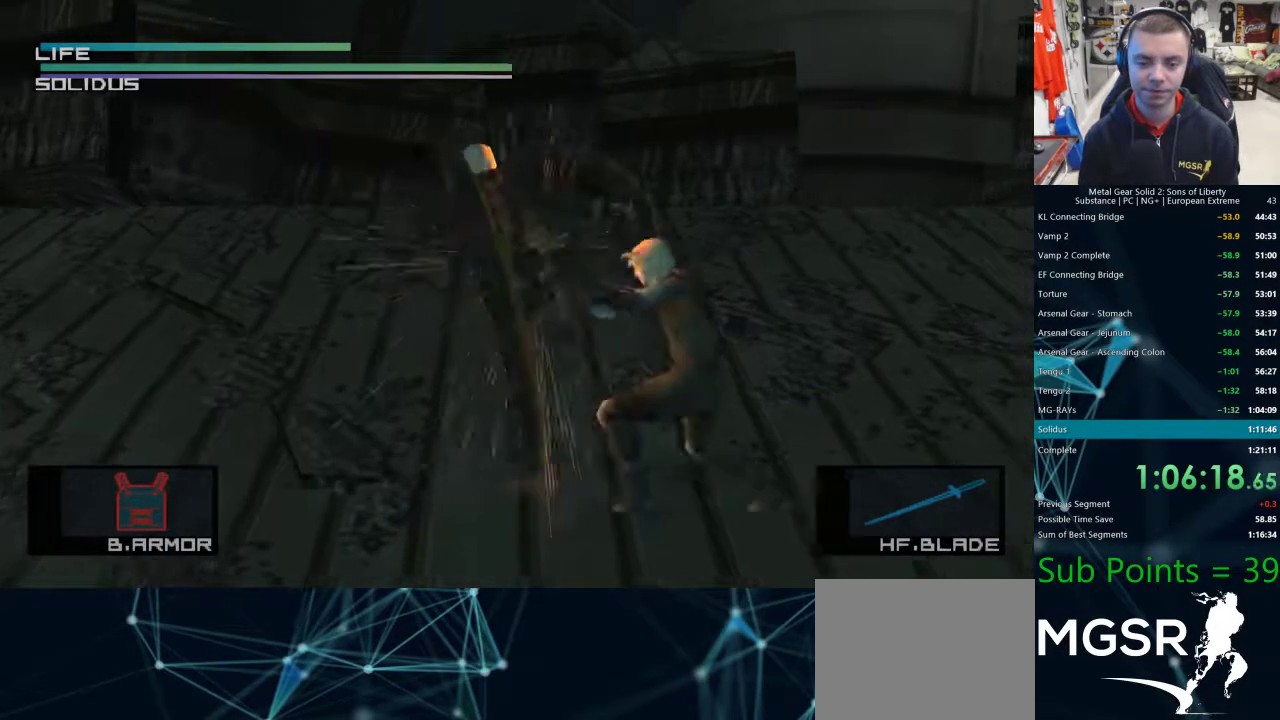
{"buttons": [], "left_stick": "left", "right_stick": "center", "events": [[133, "left_stick", "left"], [200, "L1", "up"]]}
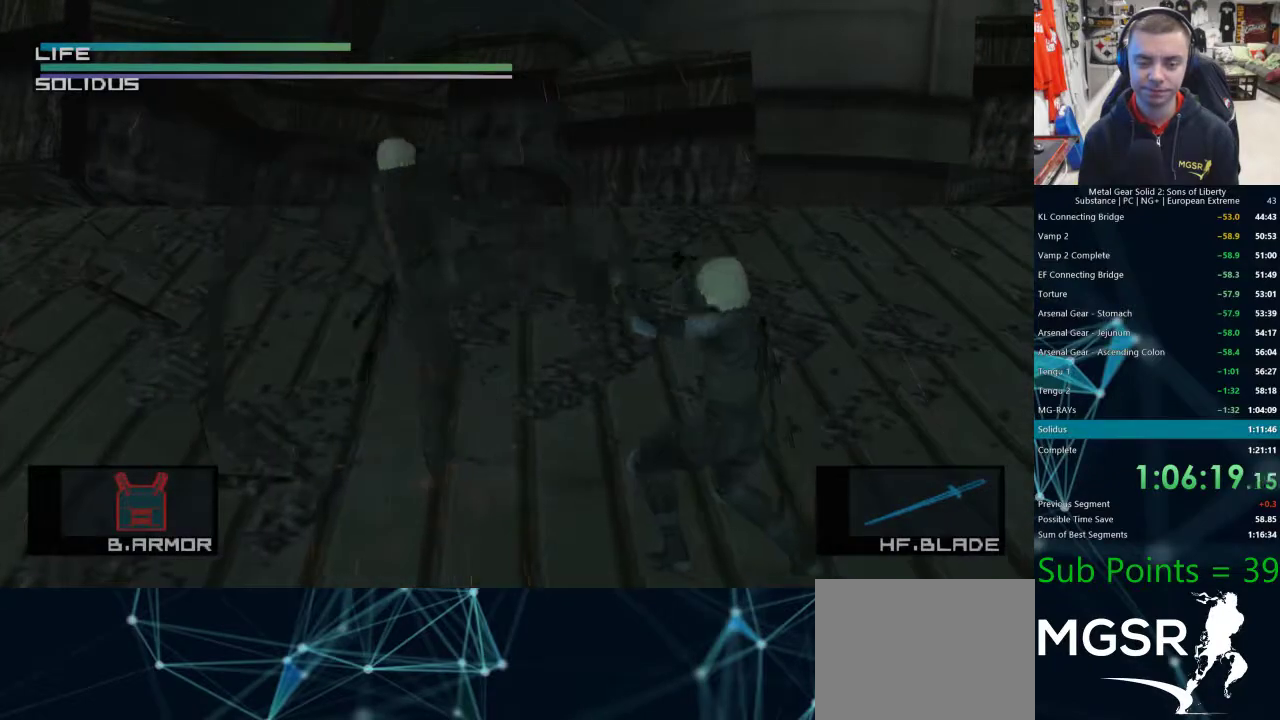
{"buttons": [], "left_stick": "left", "right_stick": "center", "events": [[250, "CIRCLE", "down"], [300, "CIRCLE", "up"], [350, "CIRCLE", "down"], [417, "CIRCLE", "up"]]}
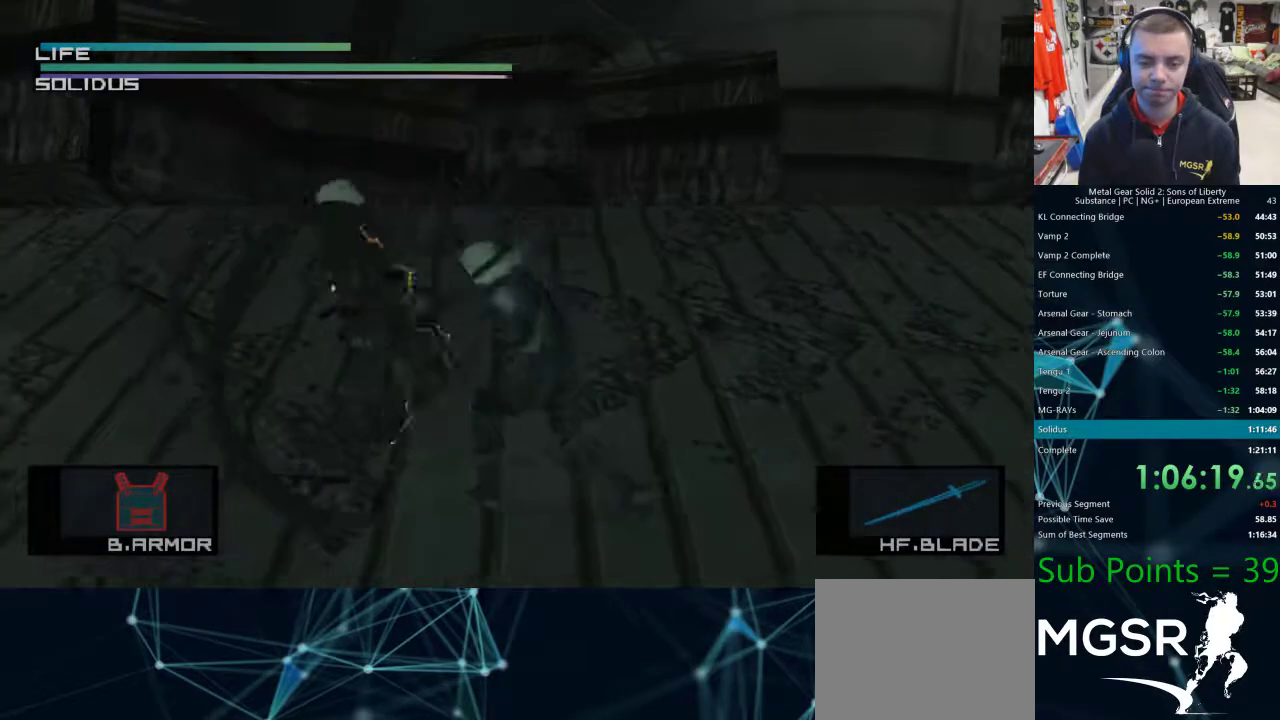
{"buttons": [], "left_stick": "left", "right_stick": "center", "events": [[383, "CIRCLE", "down"], [450, "CIRCLE", "up"]]}
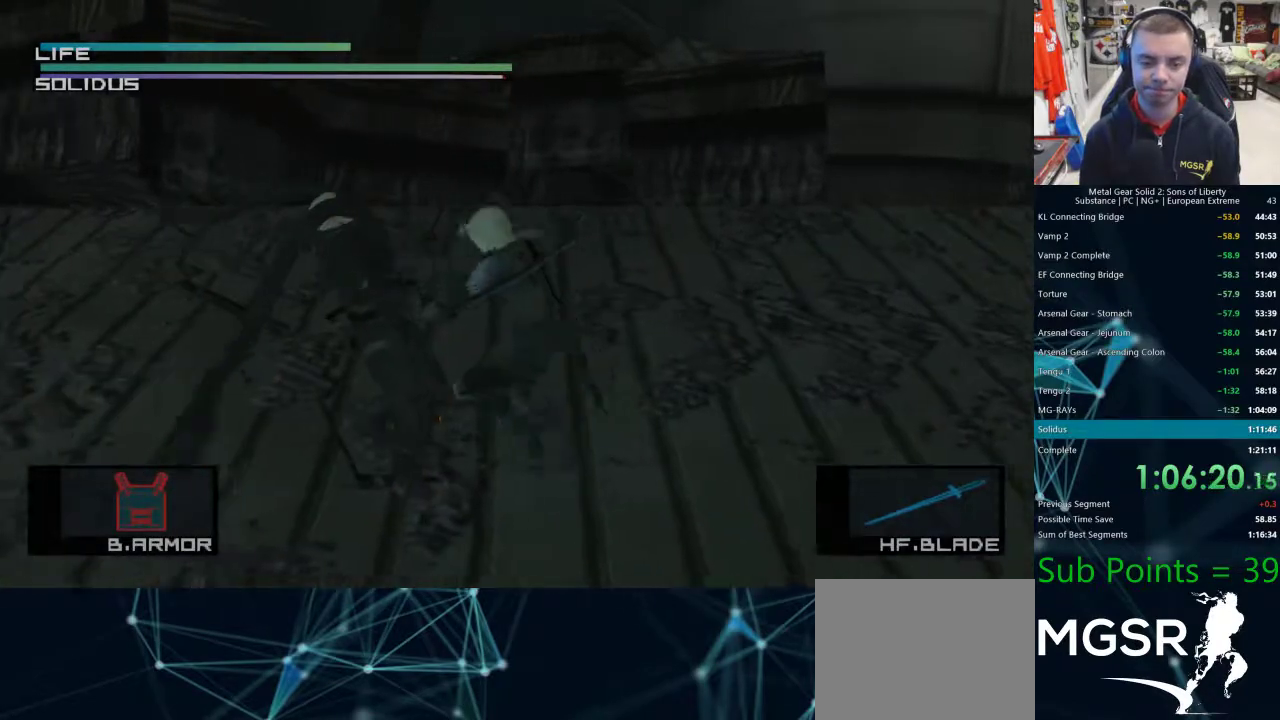
{"buttons": [], "left_stick": "down-left", "right_stick": "center", "events": [[200, "left_stick", "down-left"]]}
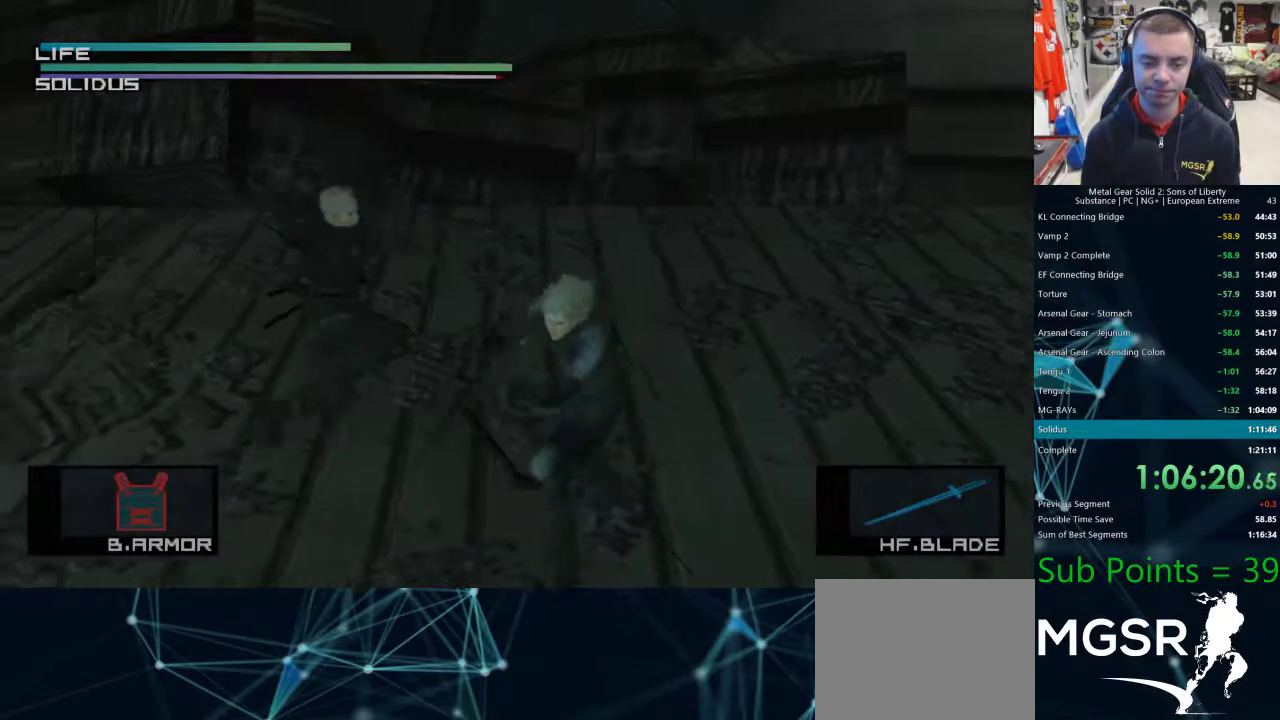
{"buttons": [], "left_stick": "up-left", "right_stick": "center", "events": [[50, "left_stick", "left"], [500, "left_stick", "up-left"]]}
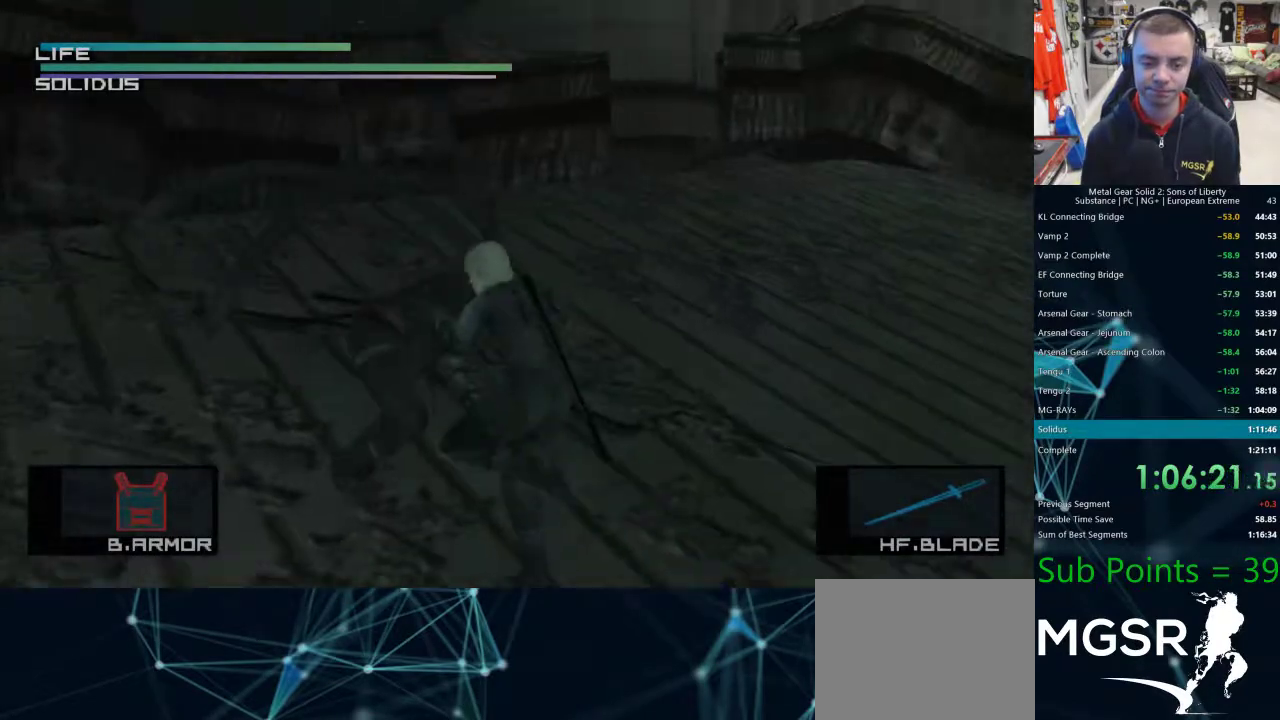
{"buttons": [], "left_stick": "center", "right_stick": "center", "events": [[267, "left_stick", "center"]]}
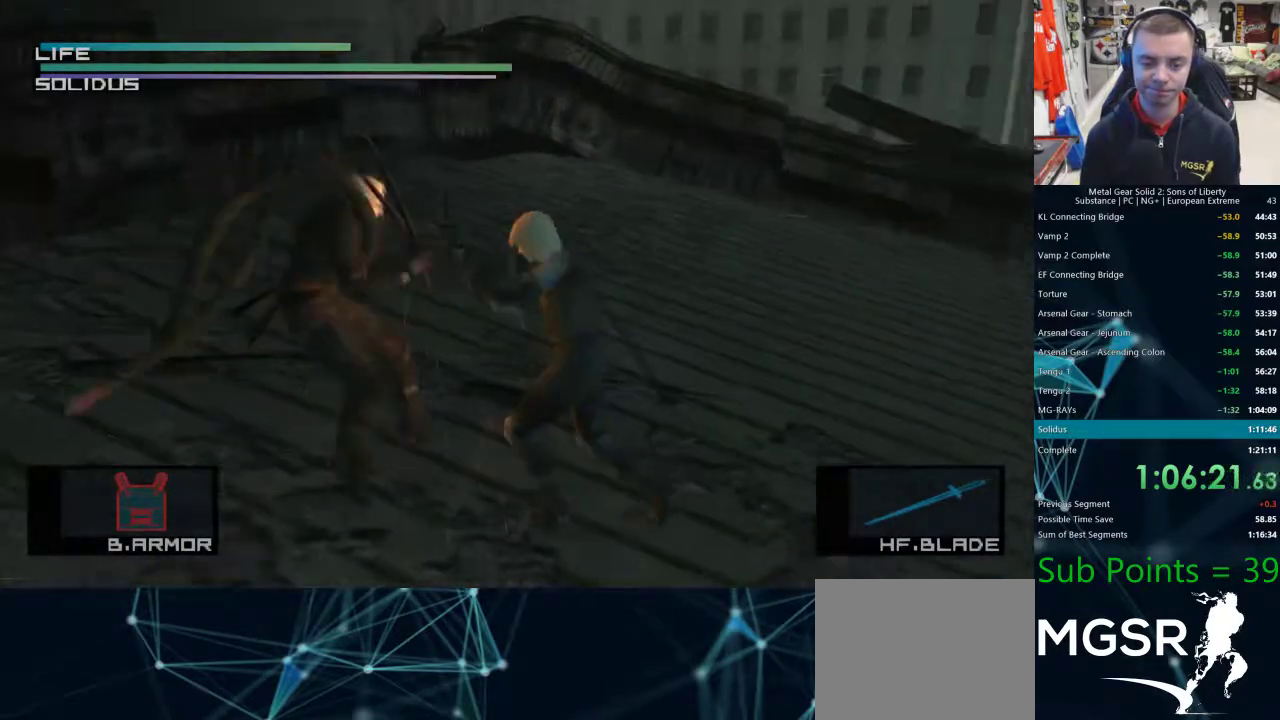
{"buttons": [], "left_stick": "up", "right_stick": "center", "events": [[400, "left_stick", "up"]]}
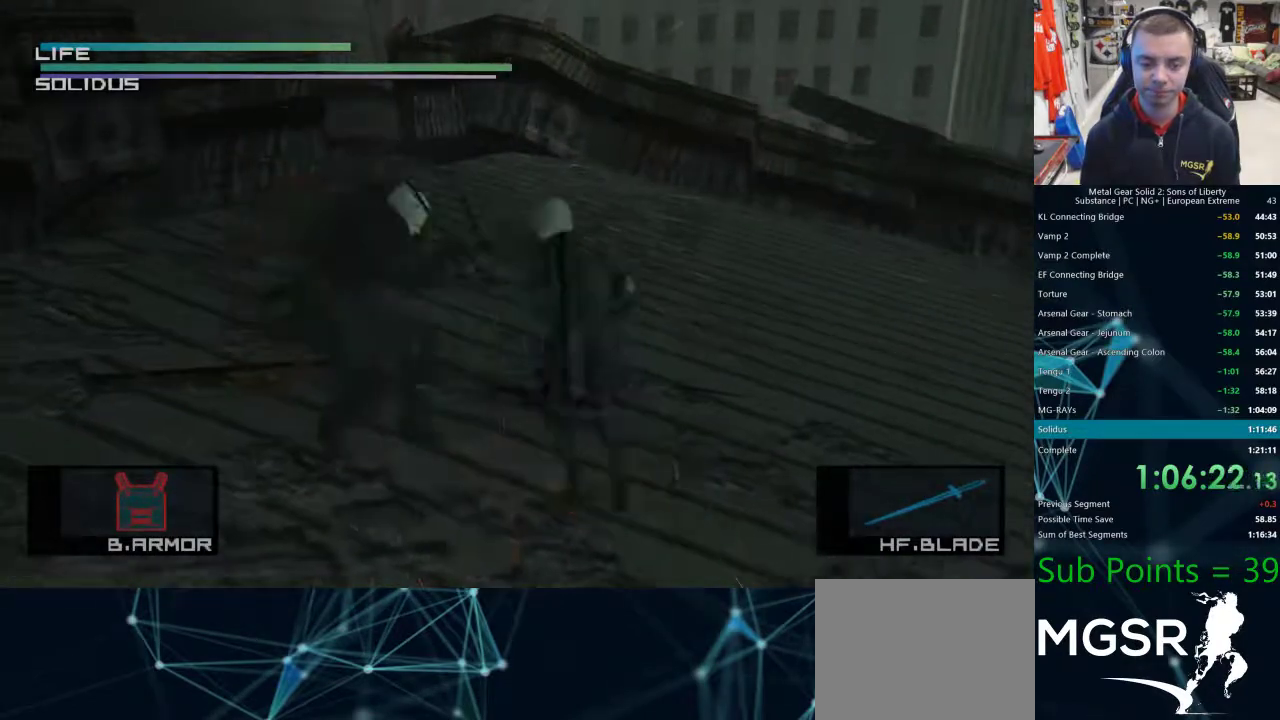
{"buttons": [], "left_stick": "down-left", "right_stick": "center", "events": [[217, "left_stick", "left"], [333, "left_stick", "down-left"], [433, "CIRCLE", "down"], [483, "CIRCLE", "up"]]}
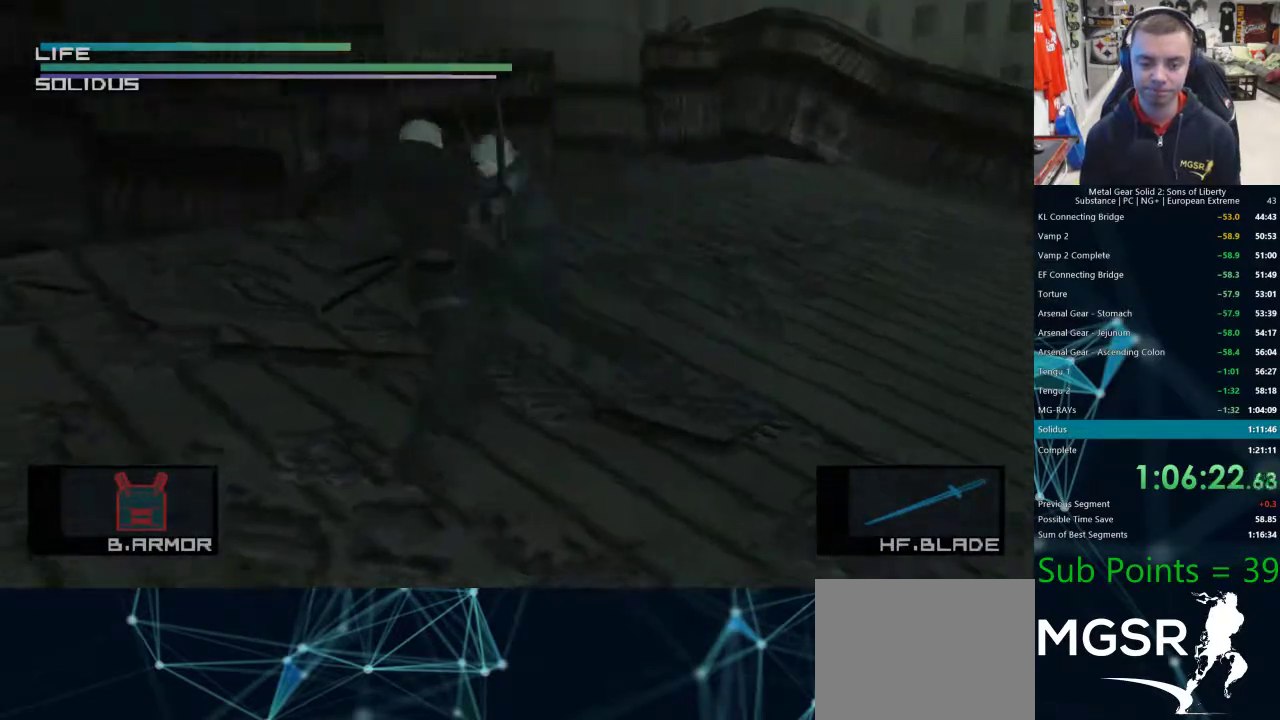
{"buttons": [], "left_stick": "down-left", "right_stick": "center", "events": [[33, "CIRCLE", "down"], [83, "CIRCLE", "up"]]}
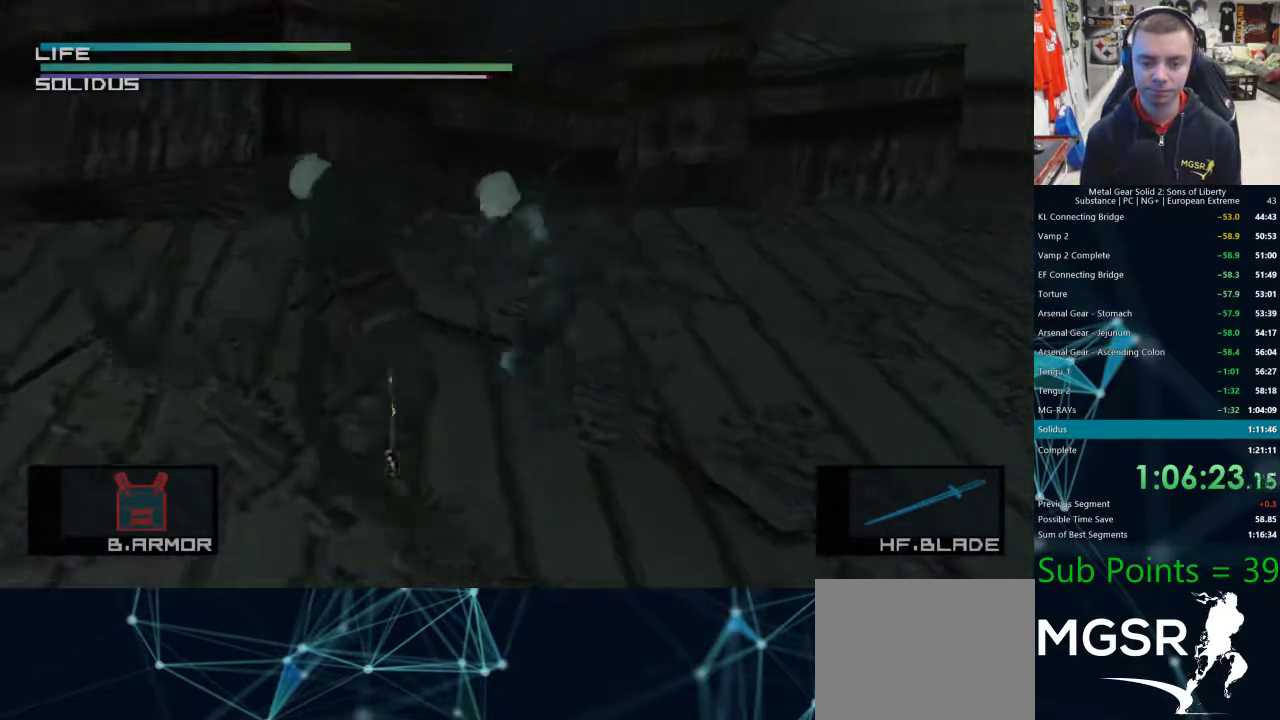
{"buttons": [], "left_stick": "down-left", "right_stick": "center", "events": [[100, "CIRCLE", "down"], [167, "CIRCLE", "up"]]}
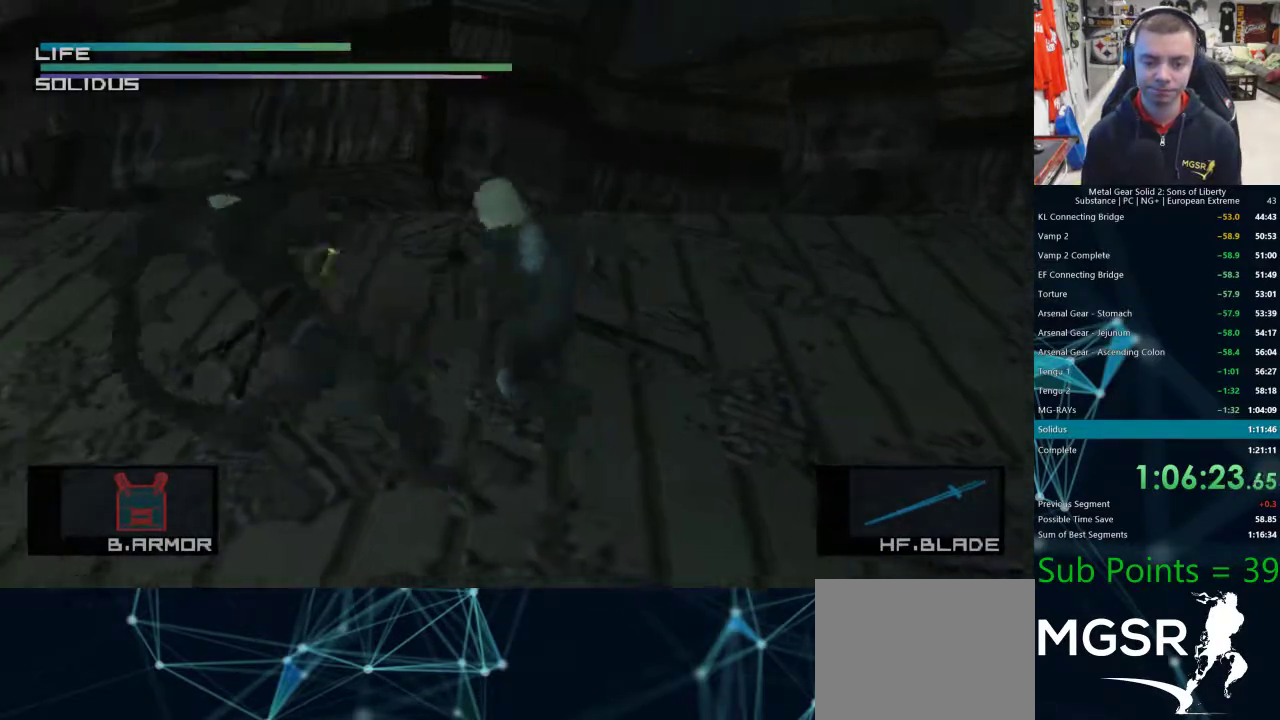
{"buttons": [], "left_stick": "left", "right_stick": "center", "events": [[433, "left_stick", "left"]]}
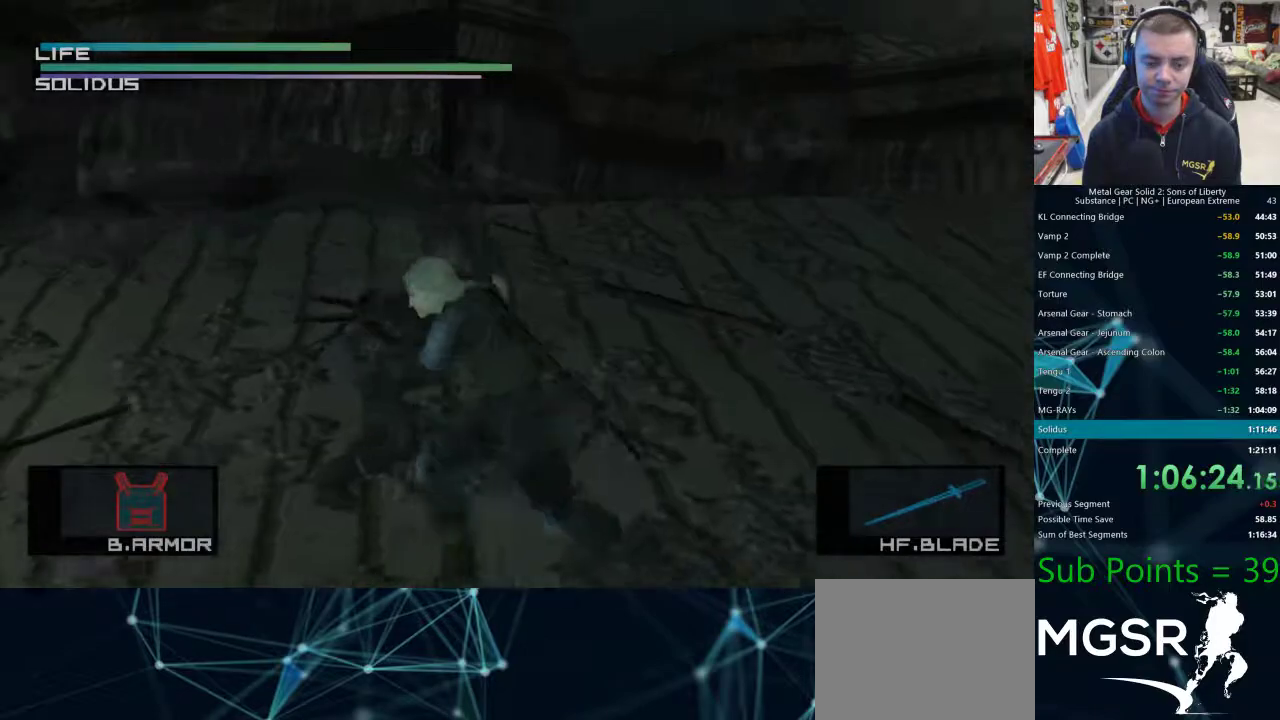
{"buttons": [], "left_stick": "center", "right_stick": "right", "events": [[200, "left_stick", "center"], [333, "right_stick", "right"]]}
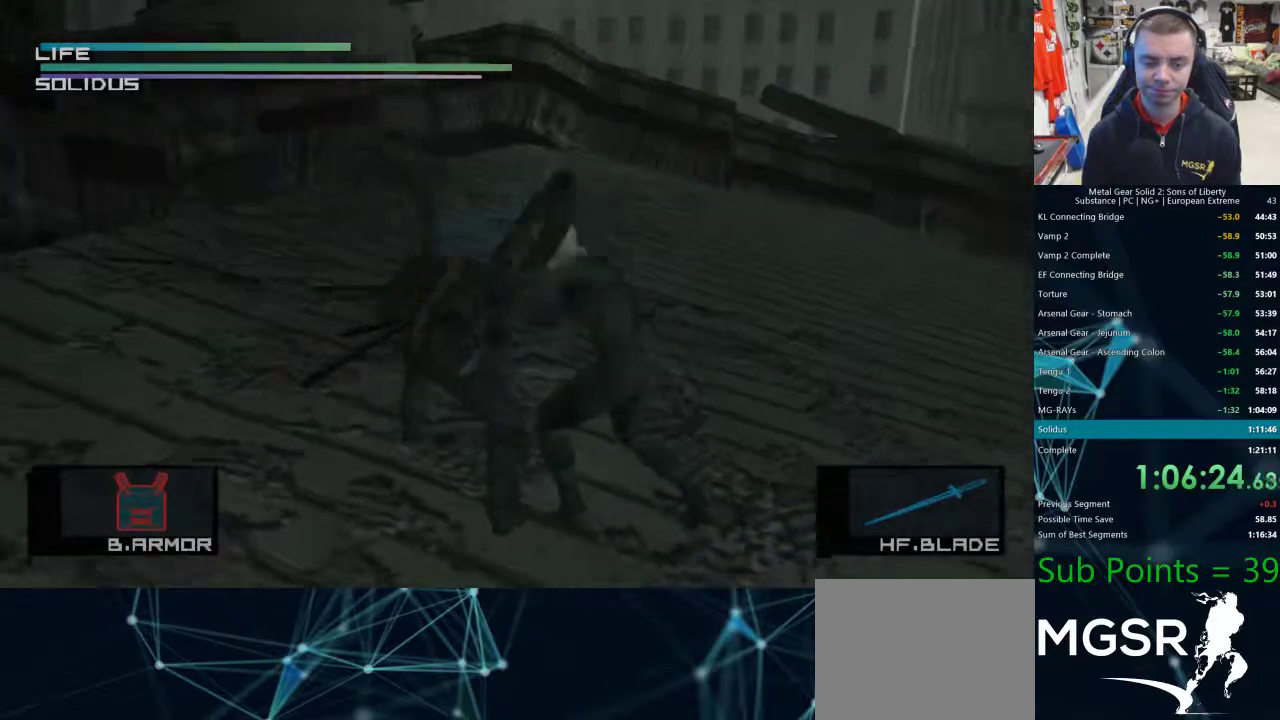
{"buttons": [], "left_stick": "up", "right_stick": "center", "events": [[67, "right_stick", "down-left"], [133, "right_stick", "down-right"], [233, "right_stick", "center"], [500, "left_stick", "up"]]}
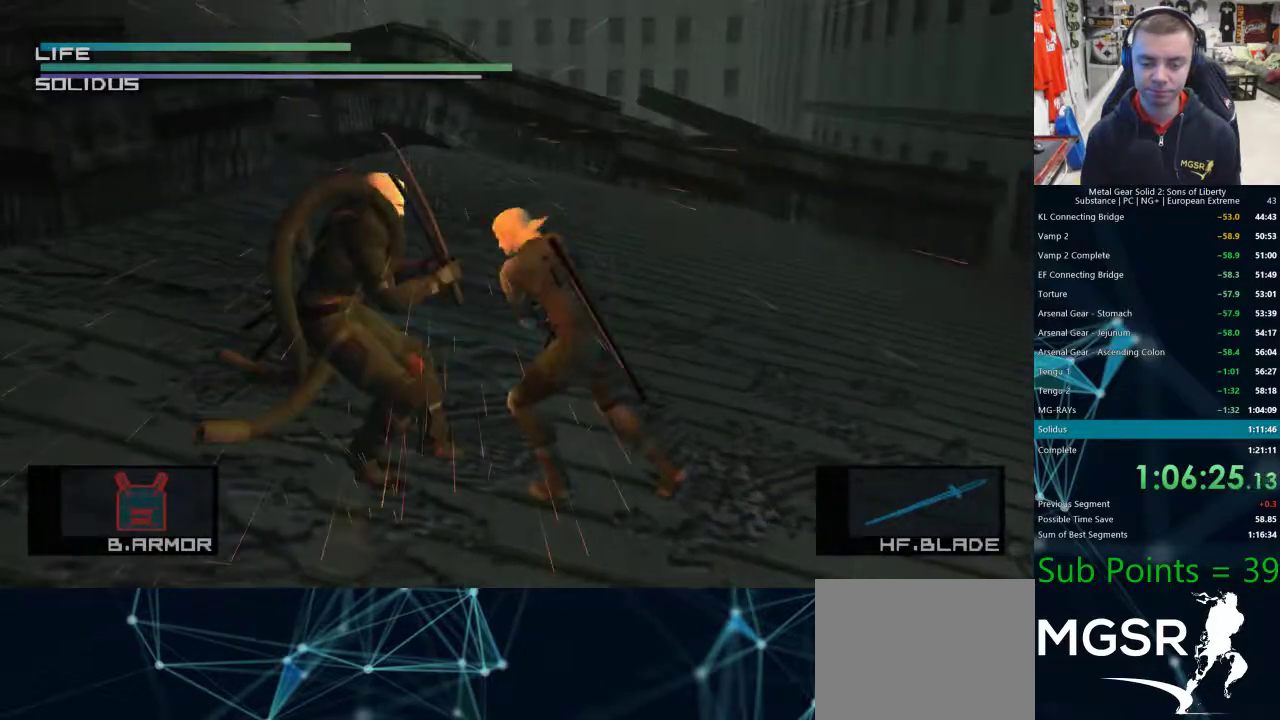
{"buttons": [], "left_stick": "up", "right_stick": "center", "events": []}
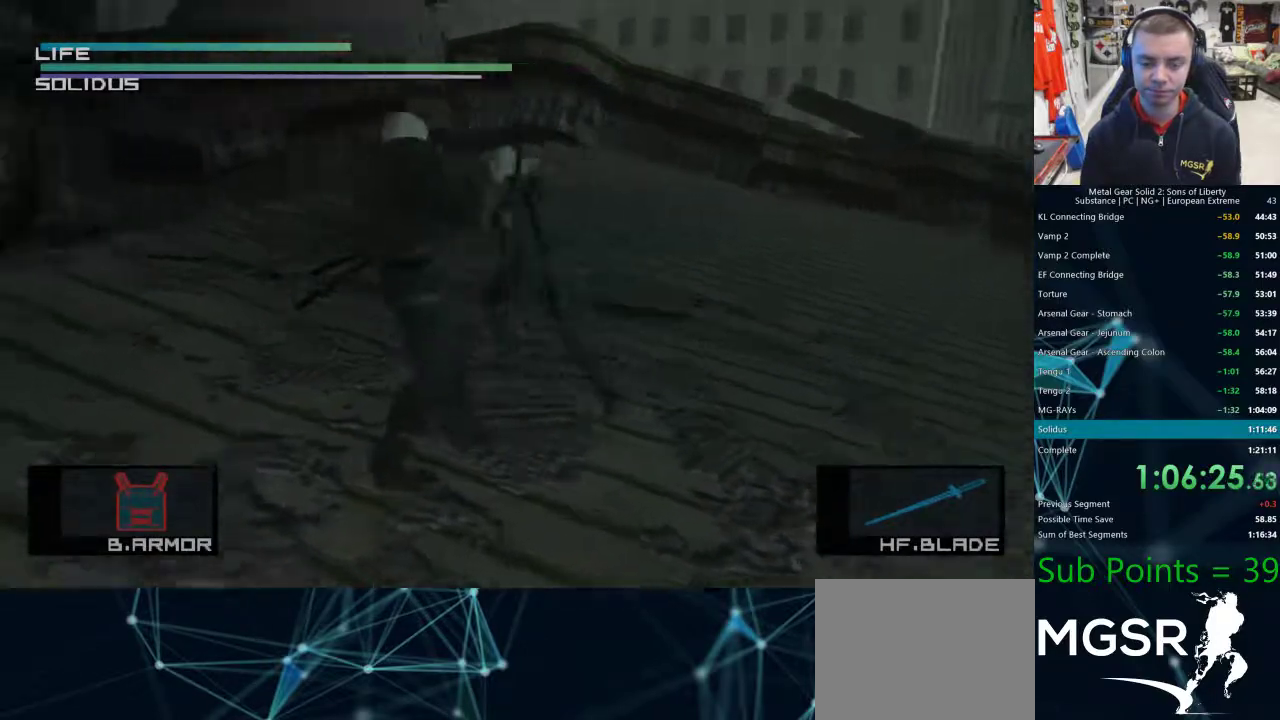
{"buttons": [], "left_stick": "down-left", "right_stick": "center", "events": [[33, "left_stick", "down-left"], [150, "CIRCLE", "down"], [183, "CIRCLE", "up"], [267, "CIRCLE", "down"], [300, "CIRCLE", "up"]]}
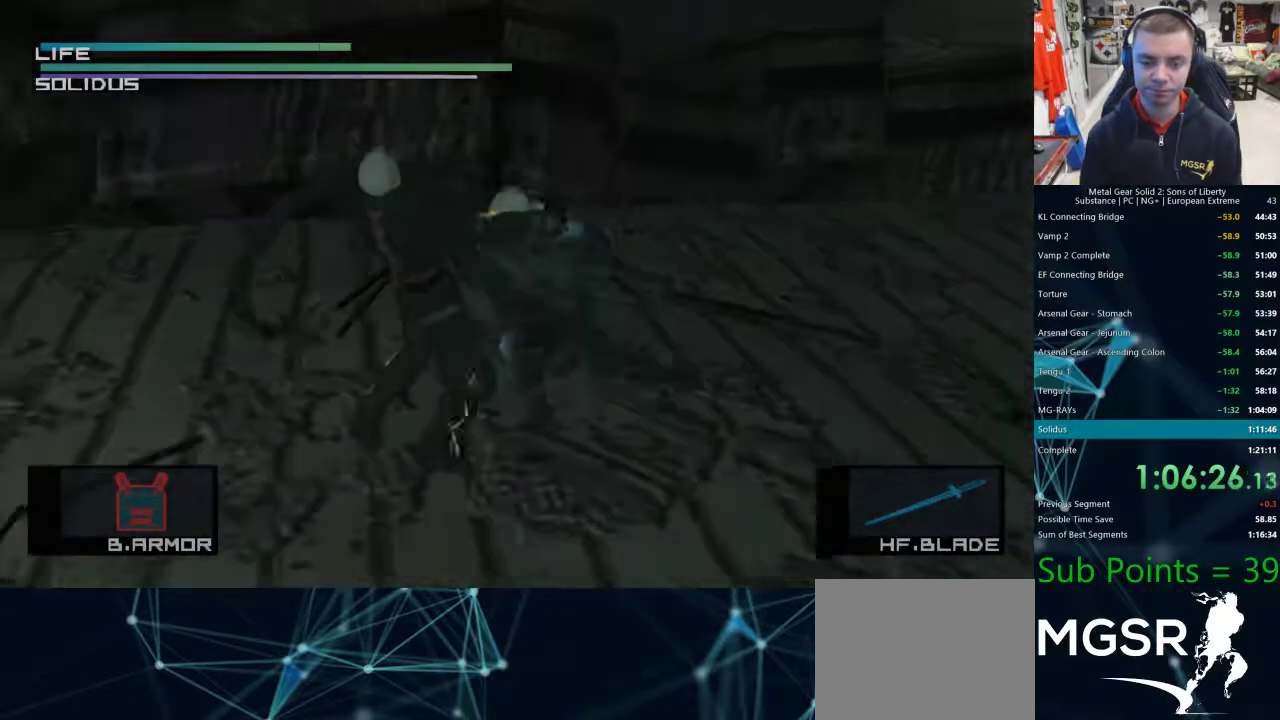
{"buttons": [], "left_stick": "down-left", "right_stick": "center", "events": [[200, "CIRCLE", "down"], [283, "CIRCLE", "up"]]}
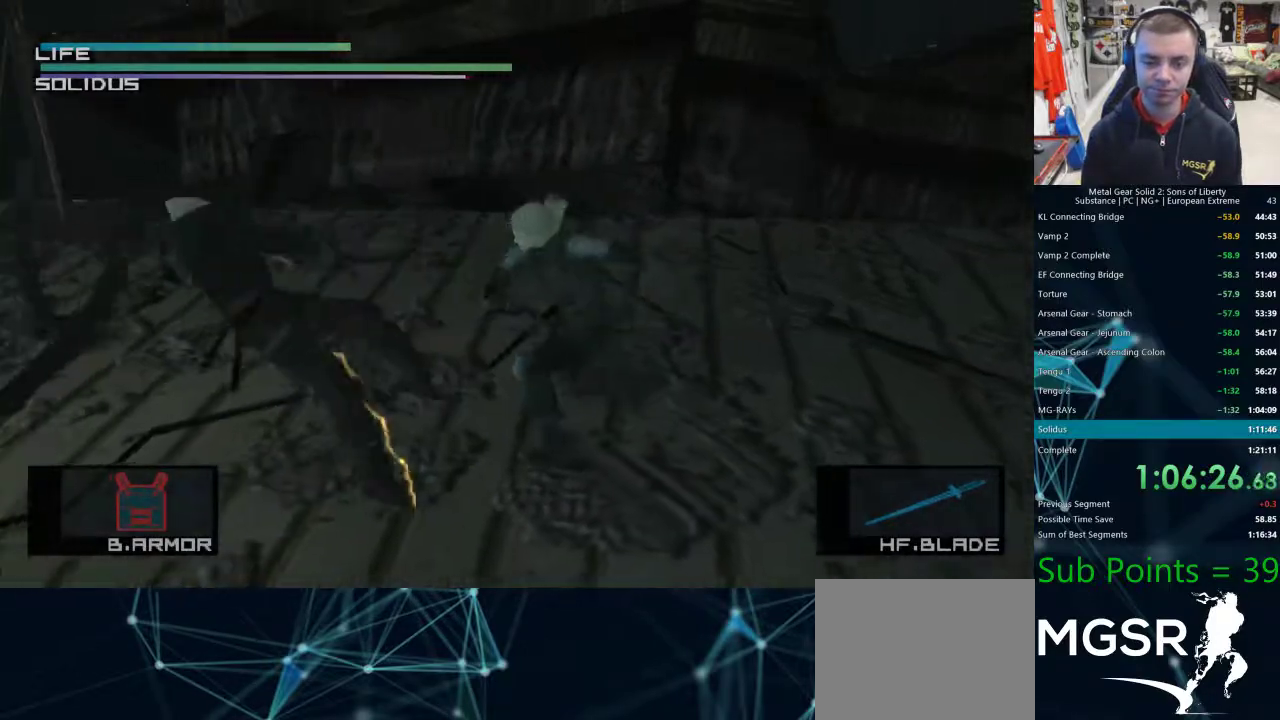
{"buttons": [], "left_stick": "down-left", "right_stick": "center", "events": []}
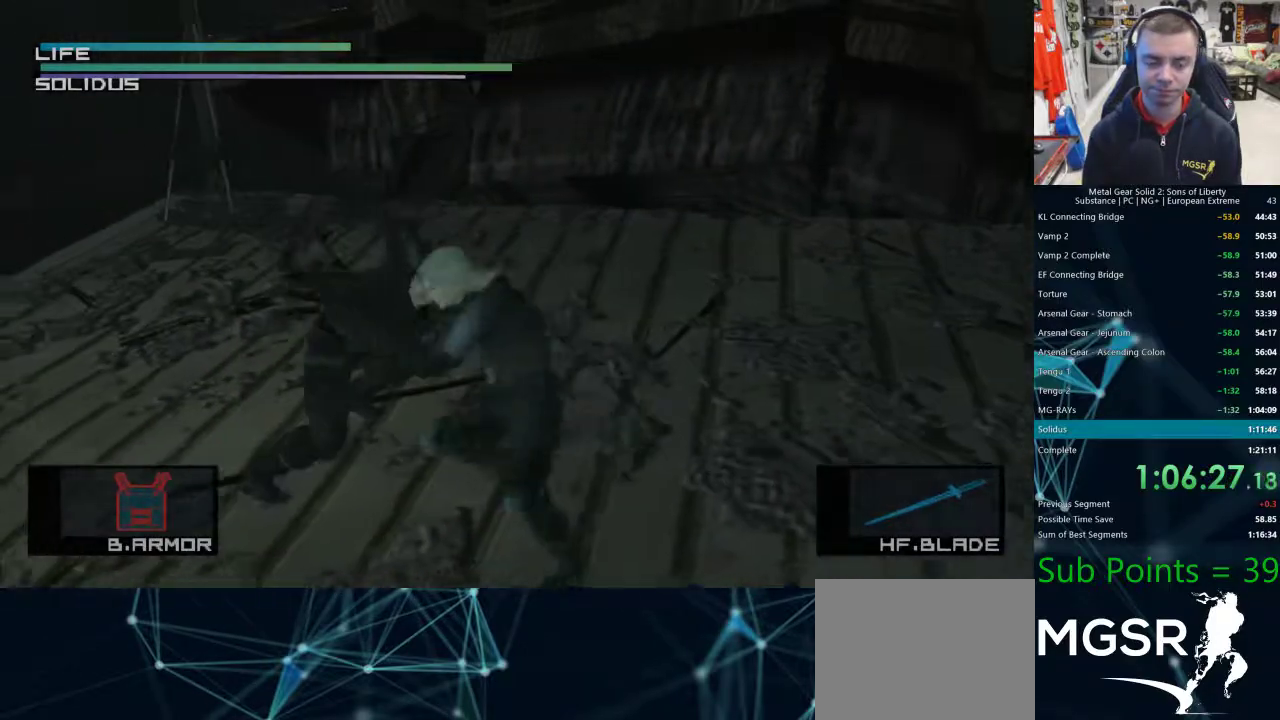
{"buttons": [], "left_stick": "up-left", "right_stick": "center", "events": [[117, "left_stick", "up-left"]]}
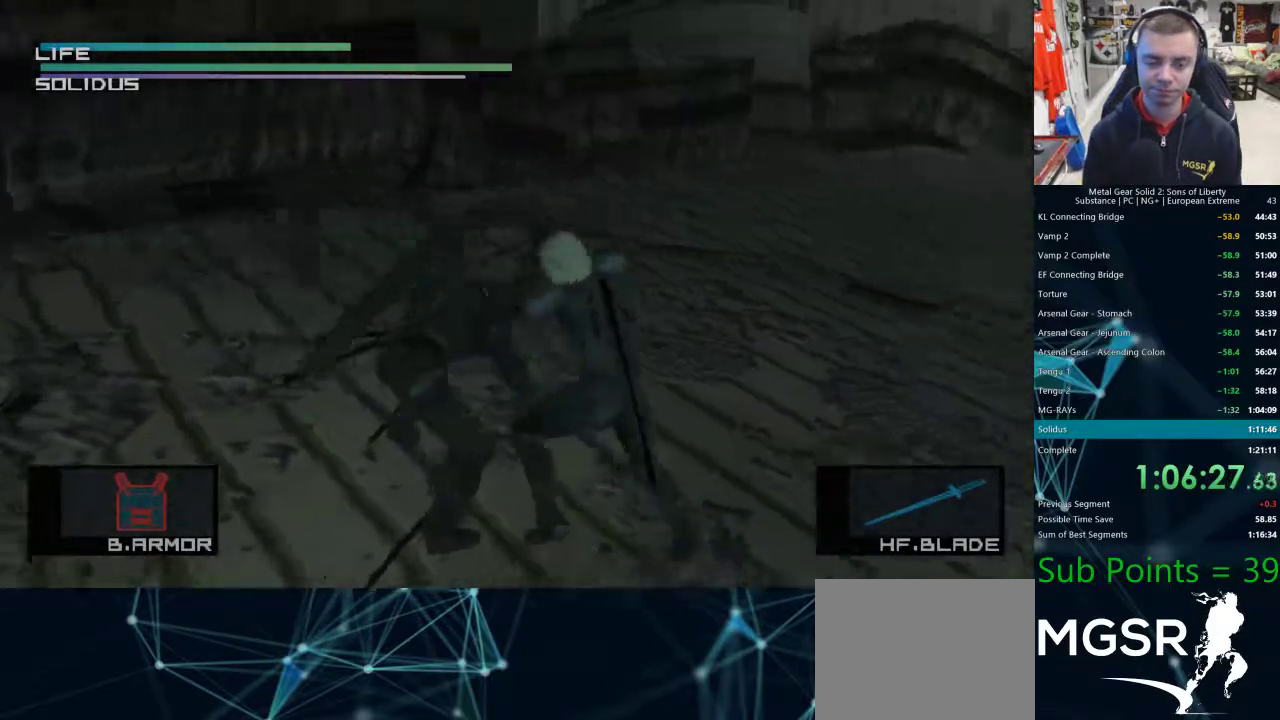
{"buttons": [], "left_stick": "up", "right_stick": "center", "events": [[183, "right_stick", "down"], [433, "left_stick", "up"], [433, "right_stick", "center"]]}
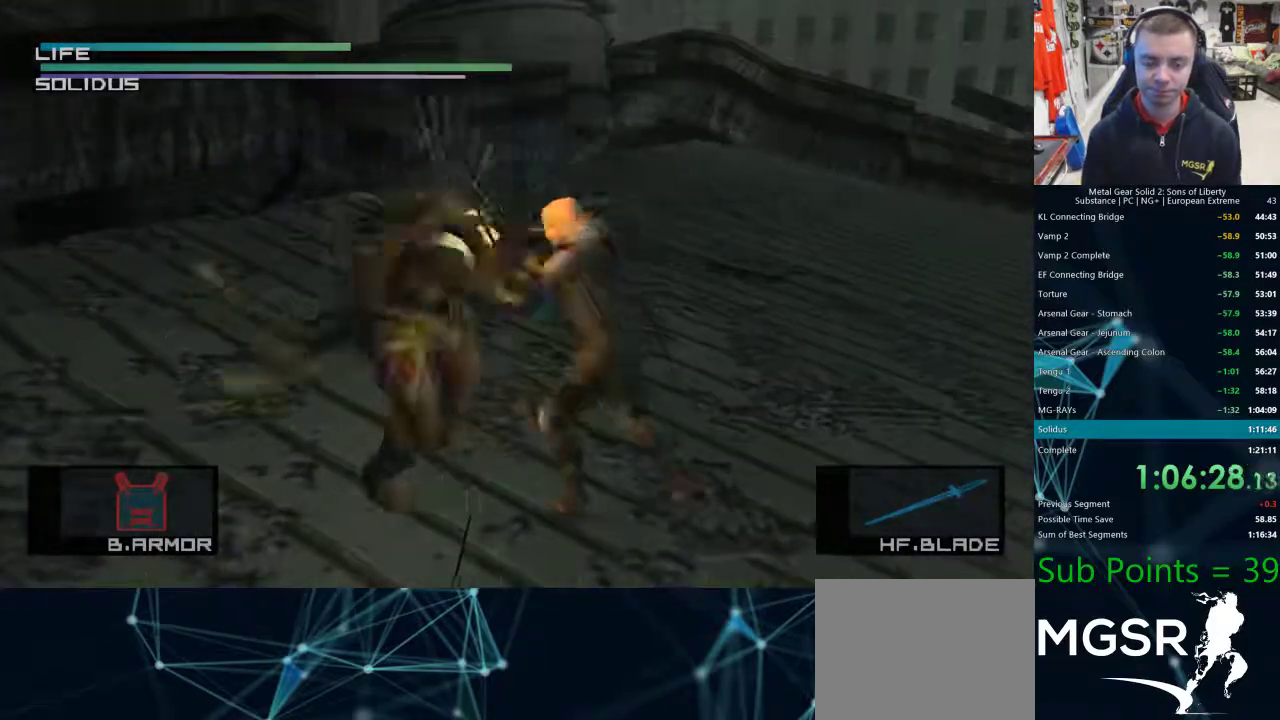
{"buttons": [], "left_stick": "left", "right_stick": "center", "events": [[467, "left_stick", "left"]]}
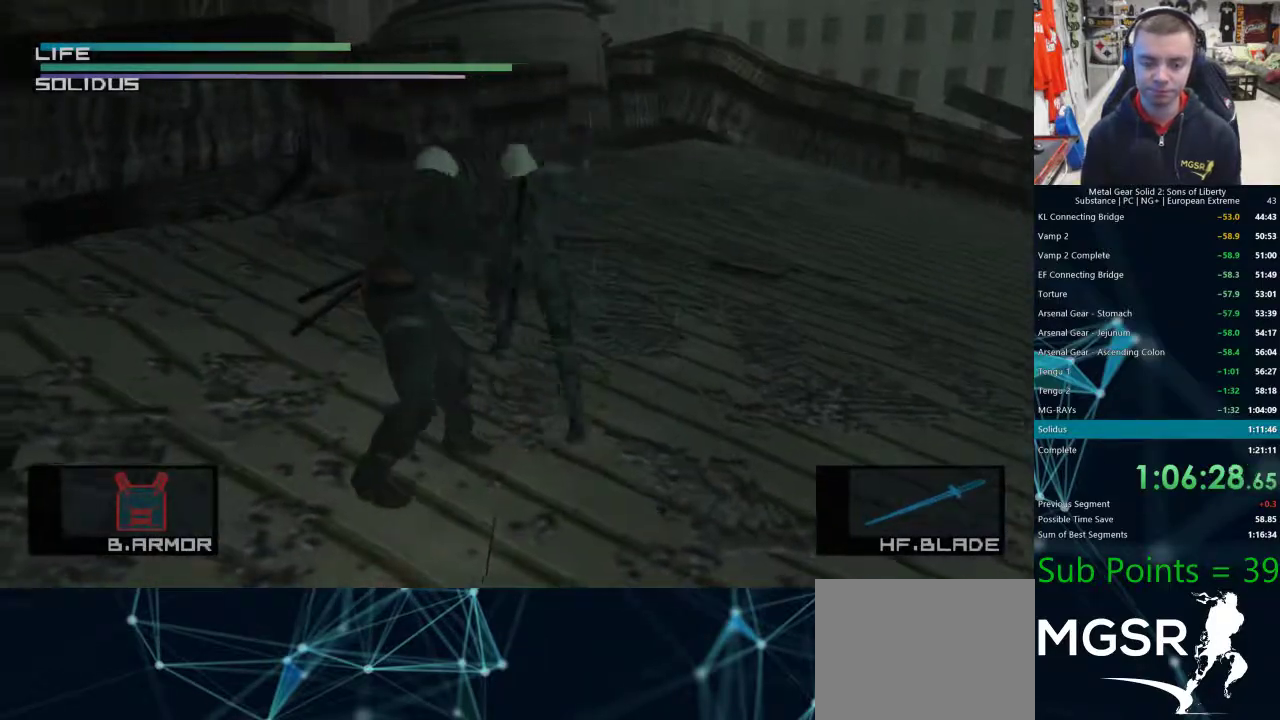
{"buttons": [], "left_stick": "down-left", "right_stick": "left", "events": [[200, "right_stick", "left"], [233, "CIRCLE", "down"], [233, "left_stick", "down-left"], [300, "CIRCLE", "up"], [367, "CIRCLE", "down"], [417, "CIRCLE", "up"]]}
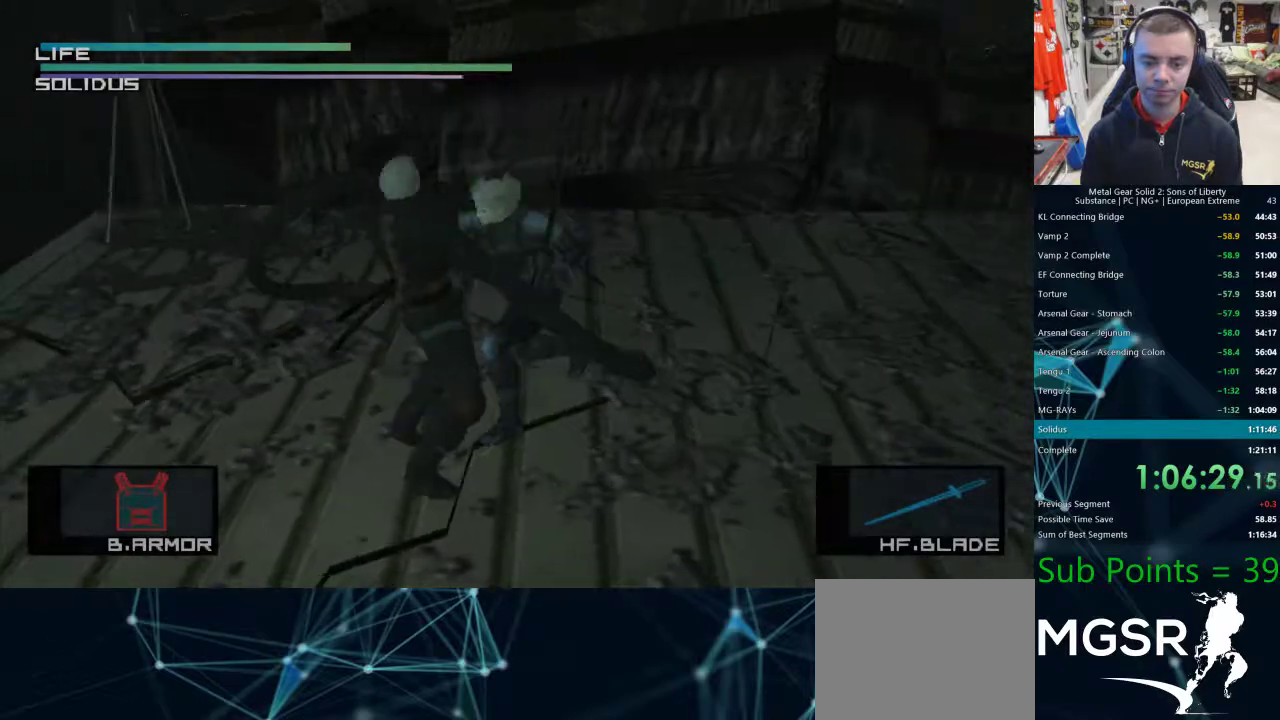
{"buttons": [], "left_stick": "down-left", "right_stick": "center", "events": [[67, "right_stick", "center"], [300, "CIRCLE", "down"], [367, "CIRCLE", "up"]]}
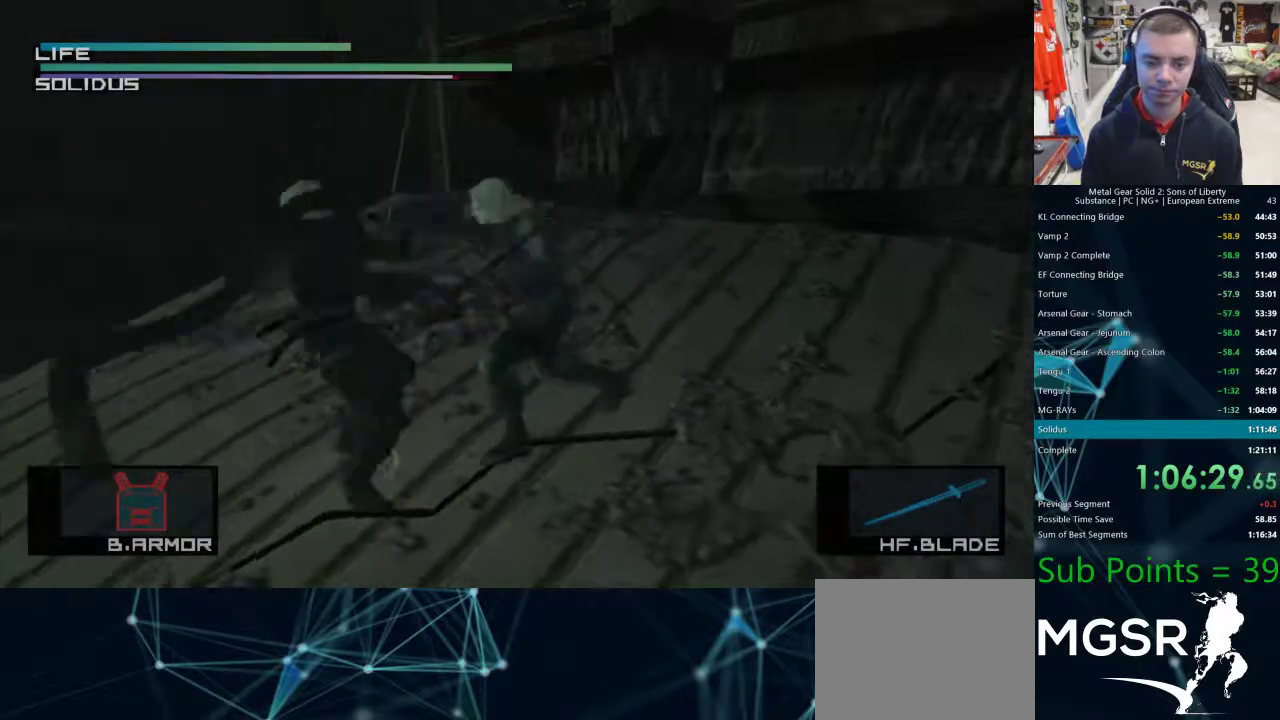
{"buttons": [], "left_stick": "down-left", "right_stick": "center", "events": []}
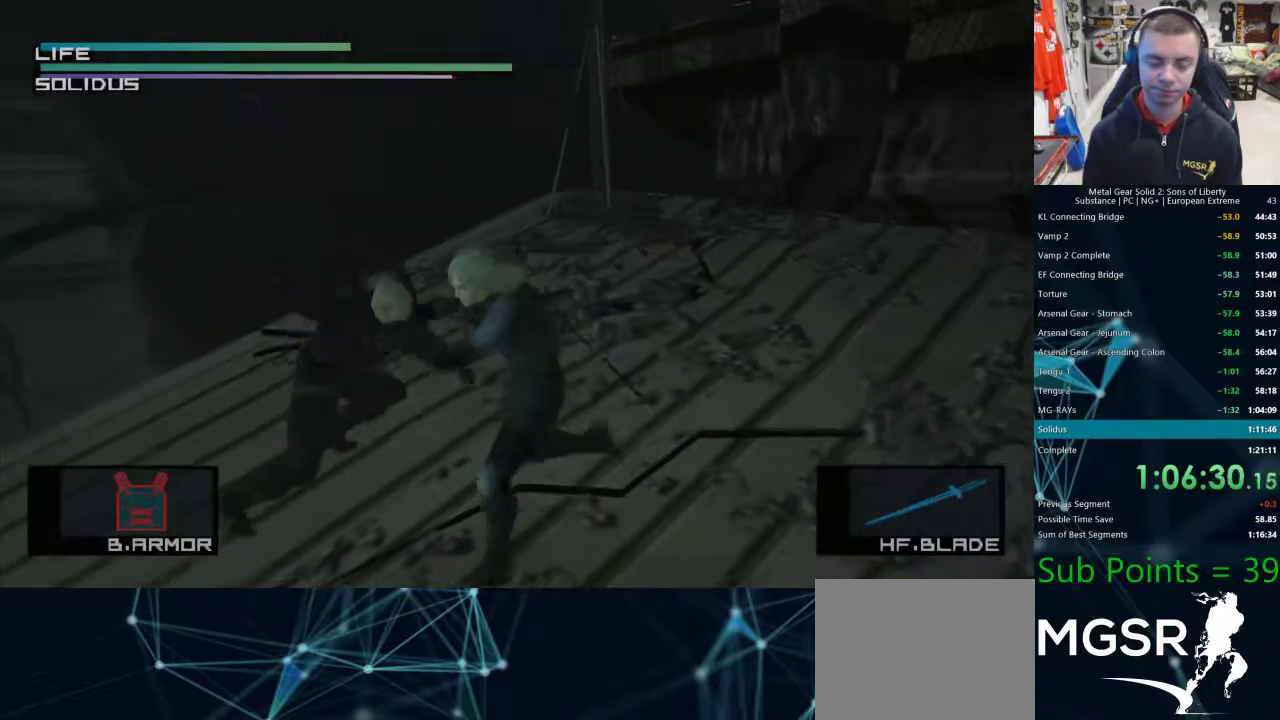
{"buttons": [], "left_stick": "up-left", "right_stick": "center", "events": [[67, "left_stick", "left"], [333, "left_stick", "up-left"]]}